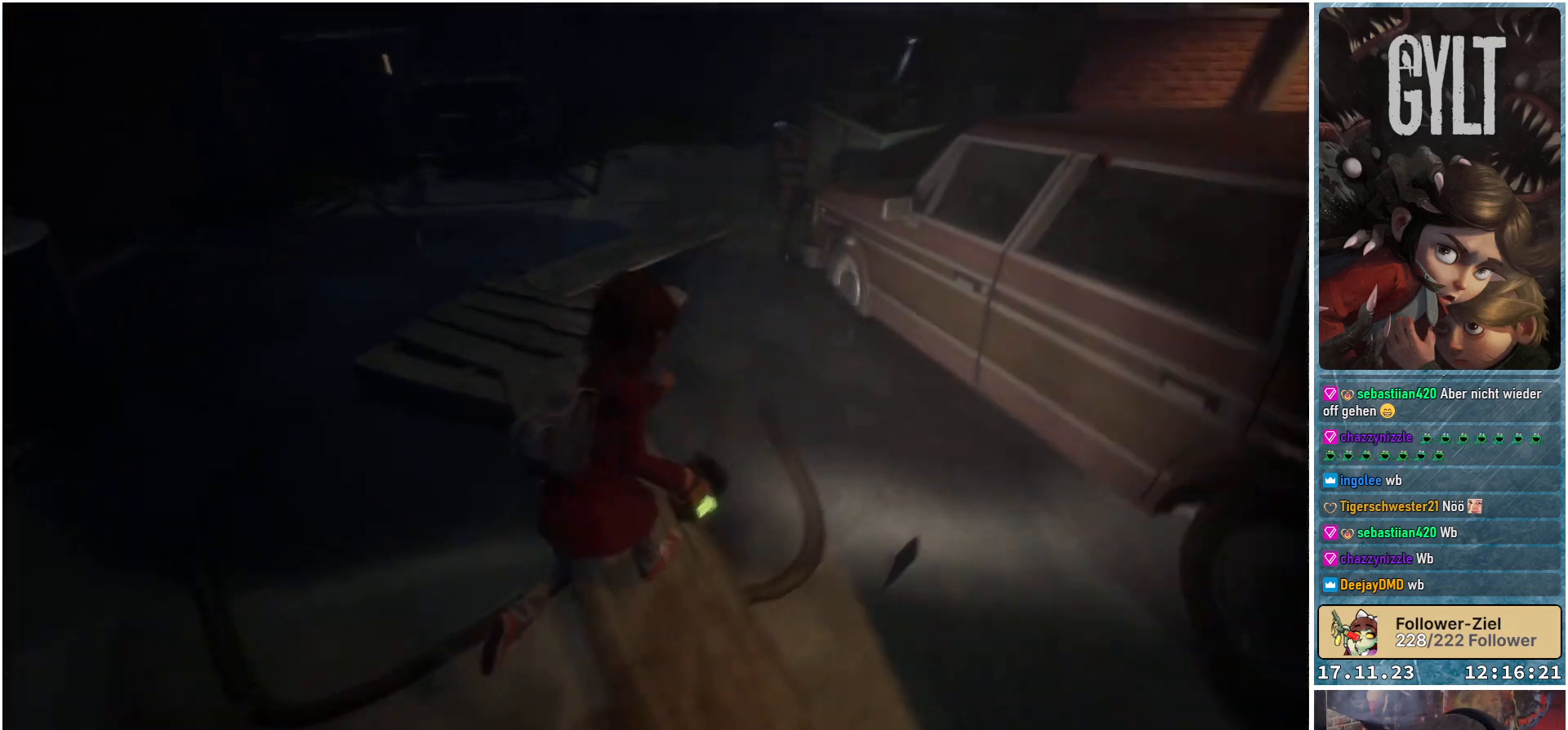
Gameplay with a controller (Xbox layout); each line is a JSON object with the inputs held at the frame after it. "events" lists button and stick changes between this image and that frame as [ms after this image, input, new state], when the widget could be followed in between.
{"buttons": [], "left_stick": "up-left", "right_stick": "center", "events": [[250, "right_stick", "center"], [400, "left_stick", "up-left"]]}
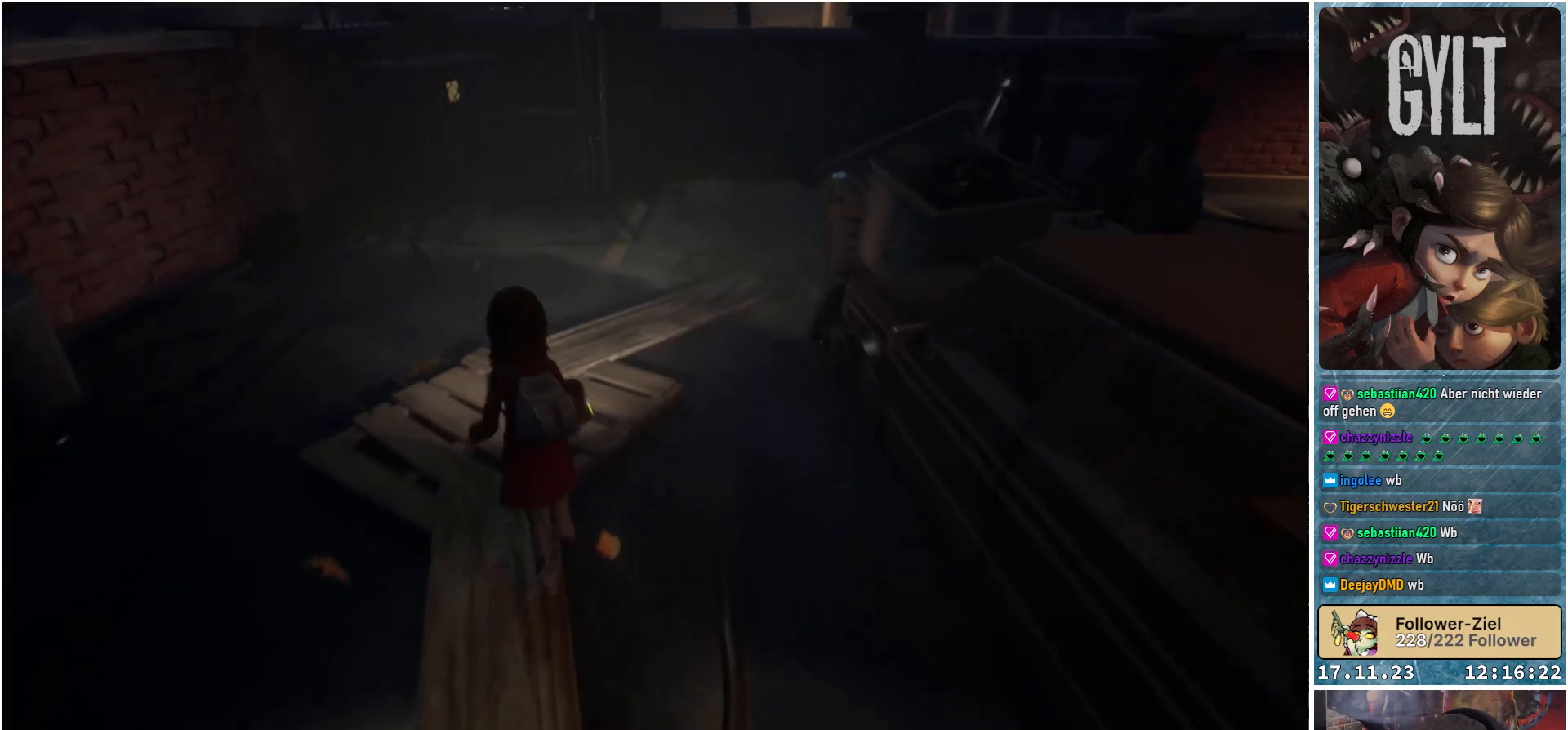
{"buttons": [], "left_stick": "up-right", "right_stick": "center", "events": [[67, "right_stick", "up"], [267, "left_stick", "up"], [283, "right_stick", "center"], [483, "left_stick", "up-right"]]}
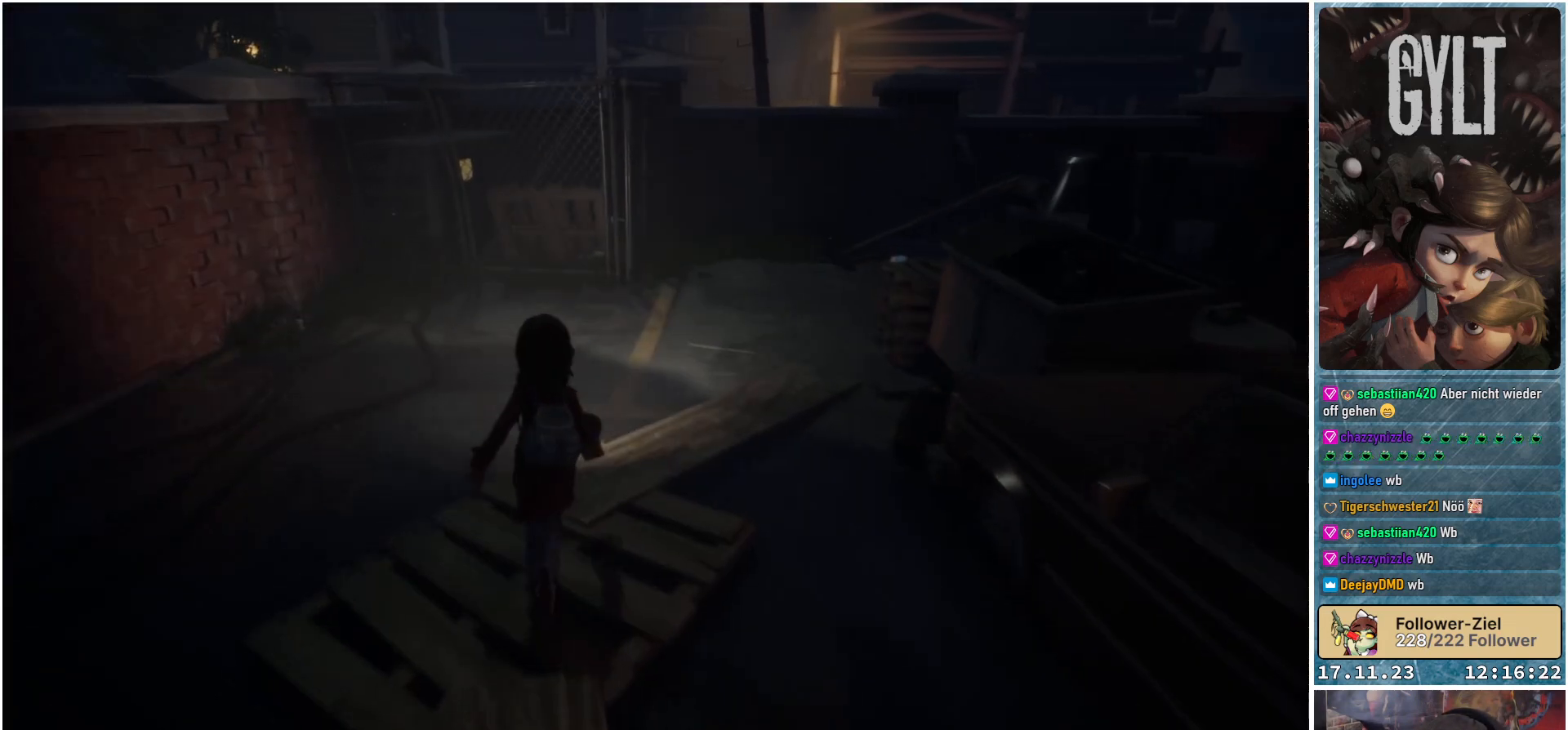
{"buttons": [], "left_stick": "up-right", "right_stick": "center", "events": []}
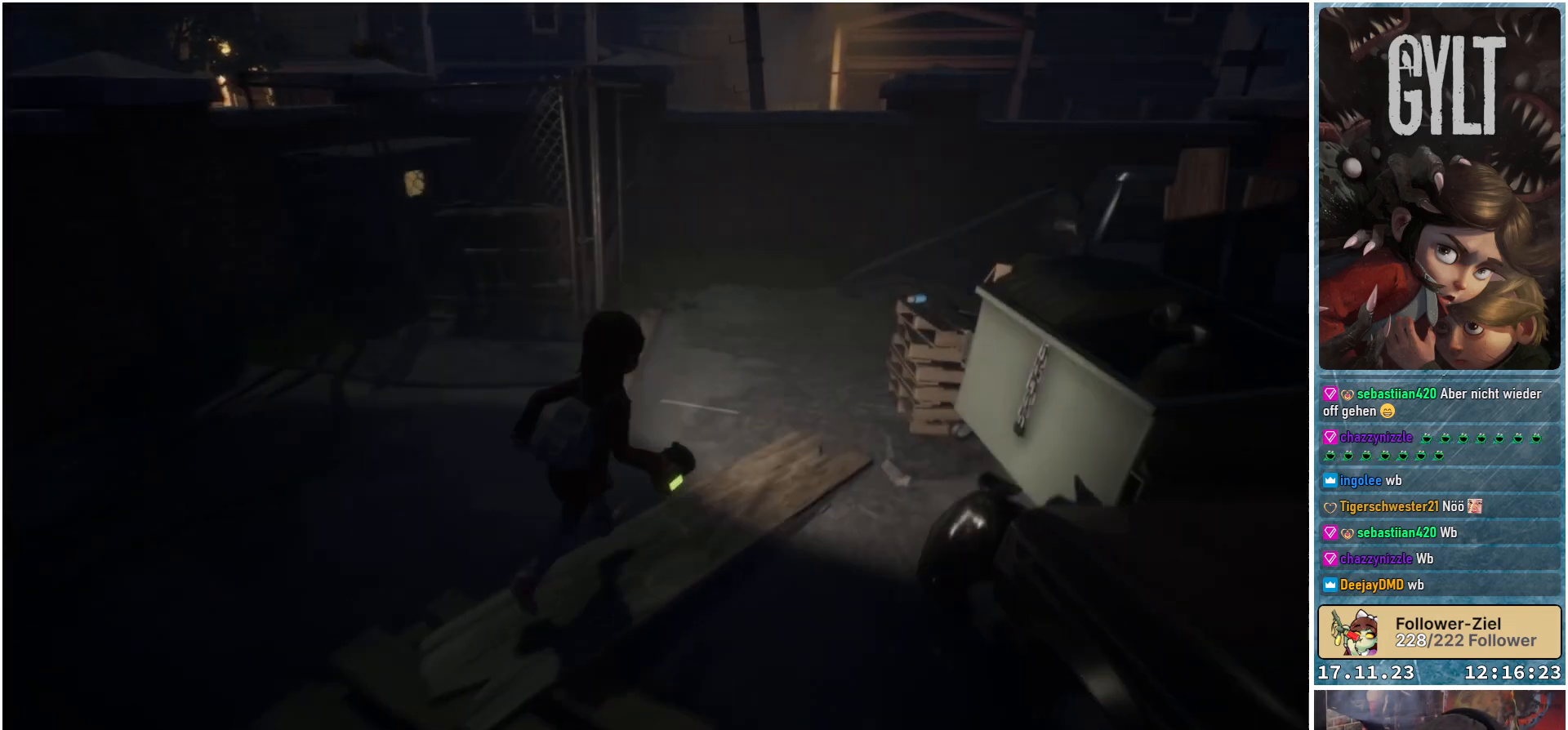
{"buttons": [], "left_stick": "up-right", "right_stick": "center", "events": []}
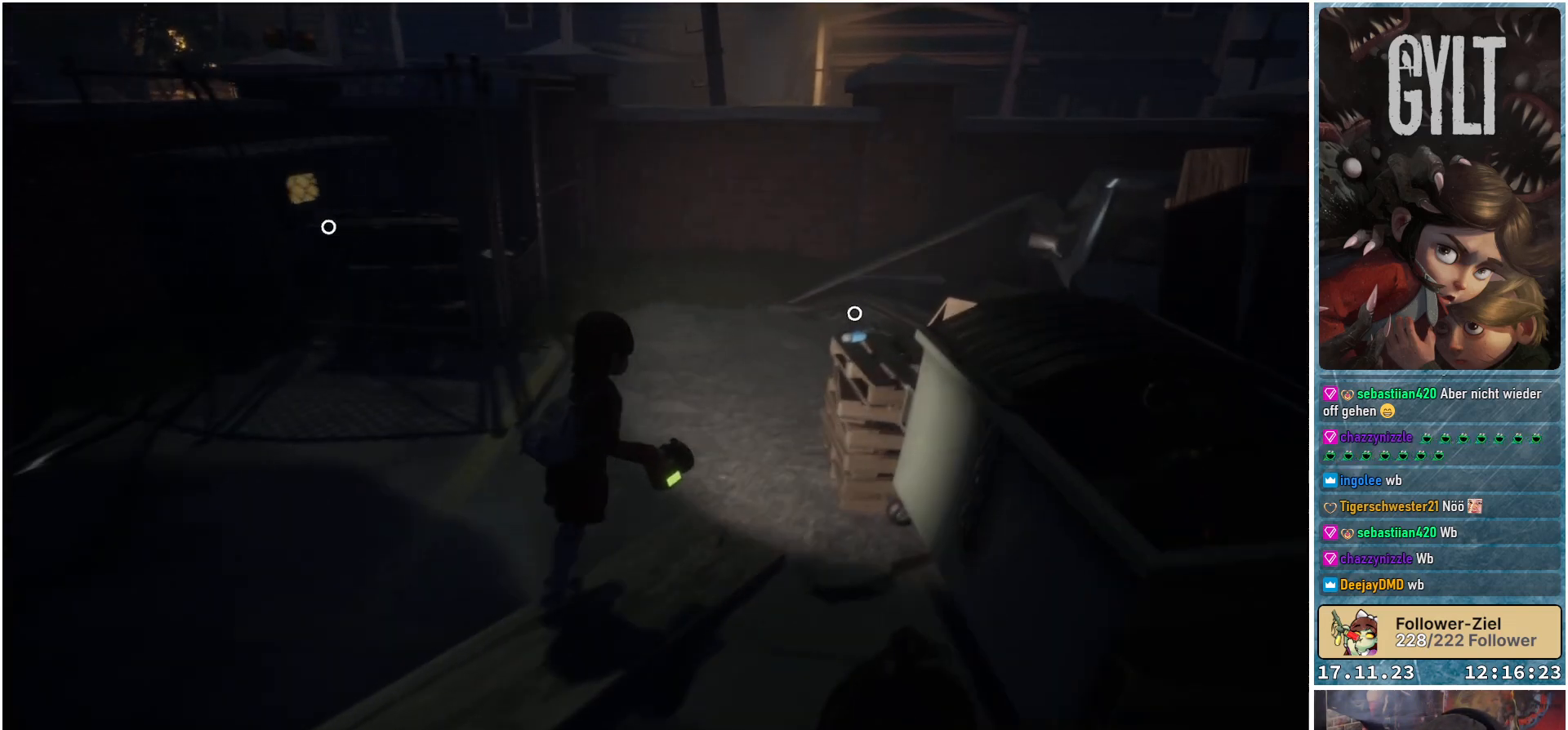
{"buttons": [], "left_stick": "up", "right_stick": "right", "events": [[83, "left_stick", "up"], [250, "right_stick", "right"]]}
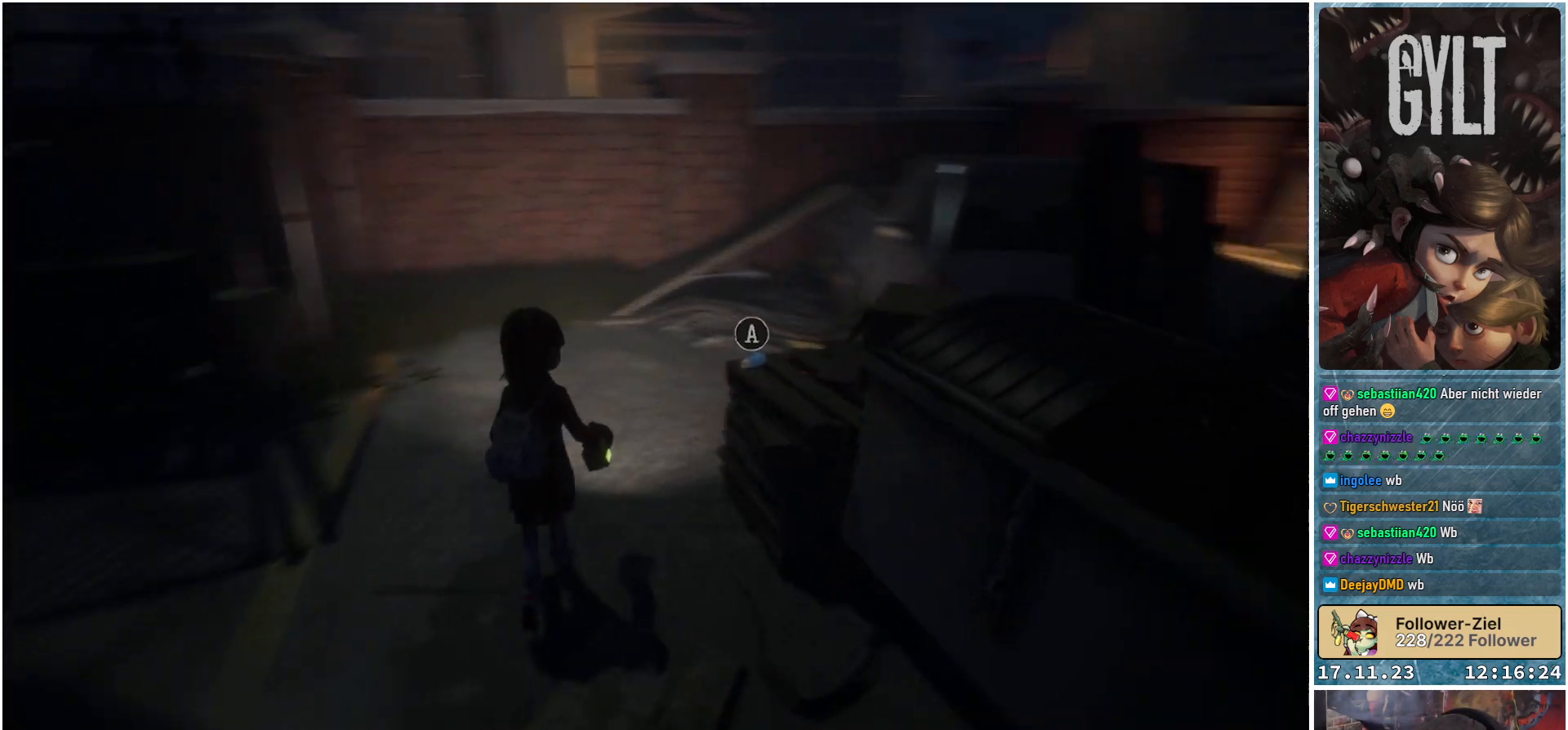
{"buttons": [], "left_stick": "center", "right_stick": "center", "events": [[233, "right_stick", "down-right"], [333, "right_stick", "center"], [350, "left_stick", "center"]]}
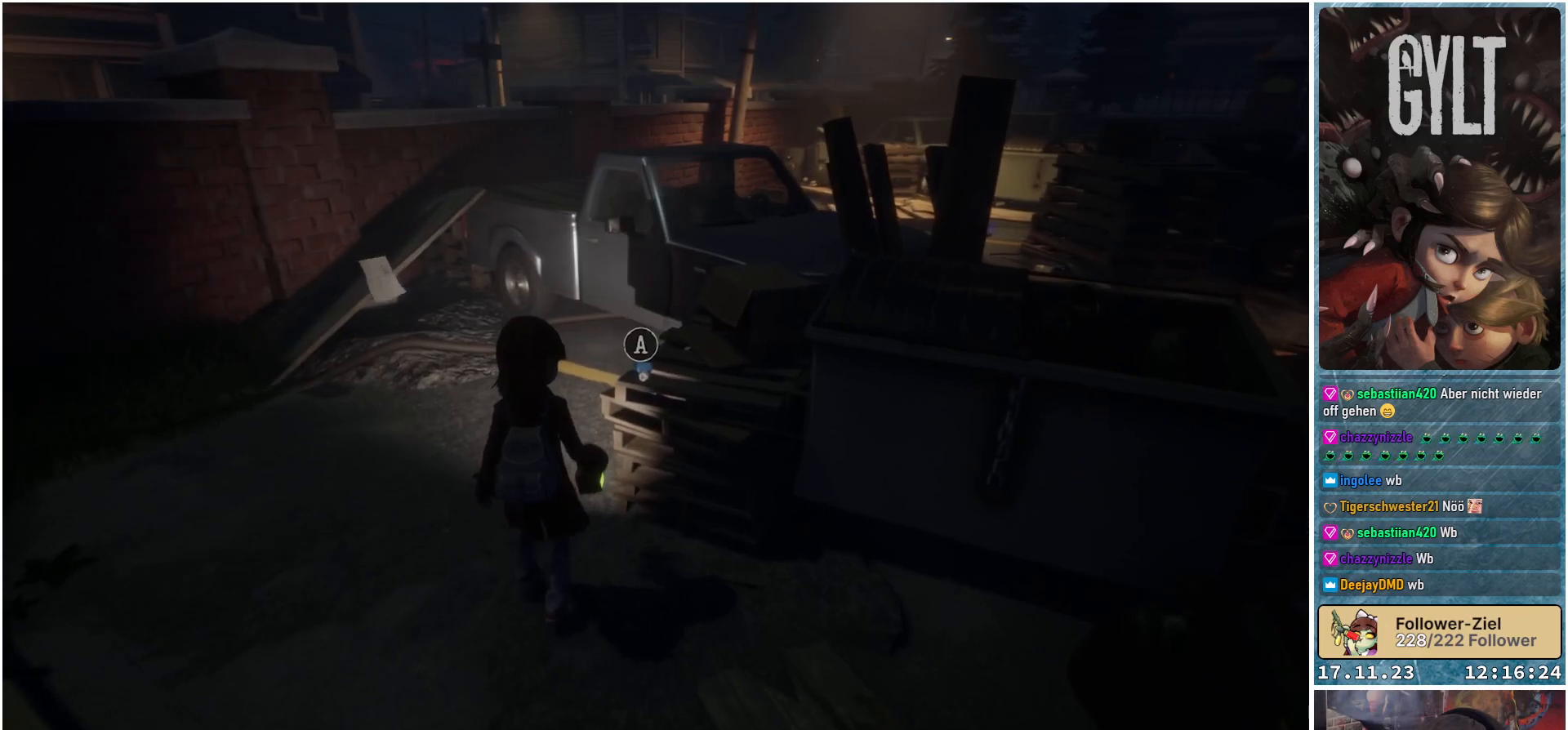
{"buttons": [], "left_stick": "center", "right_stick": "center", "events": [[83, "A", "down"], [200, "A", "up"]]}
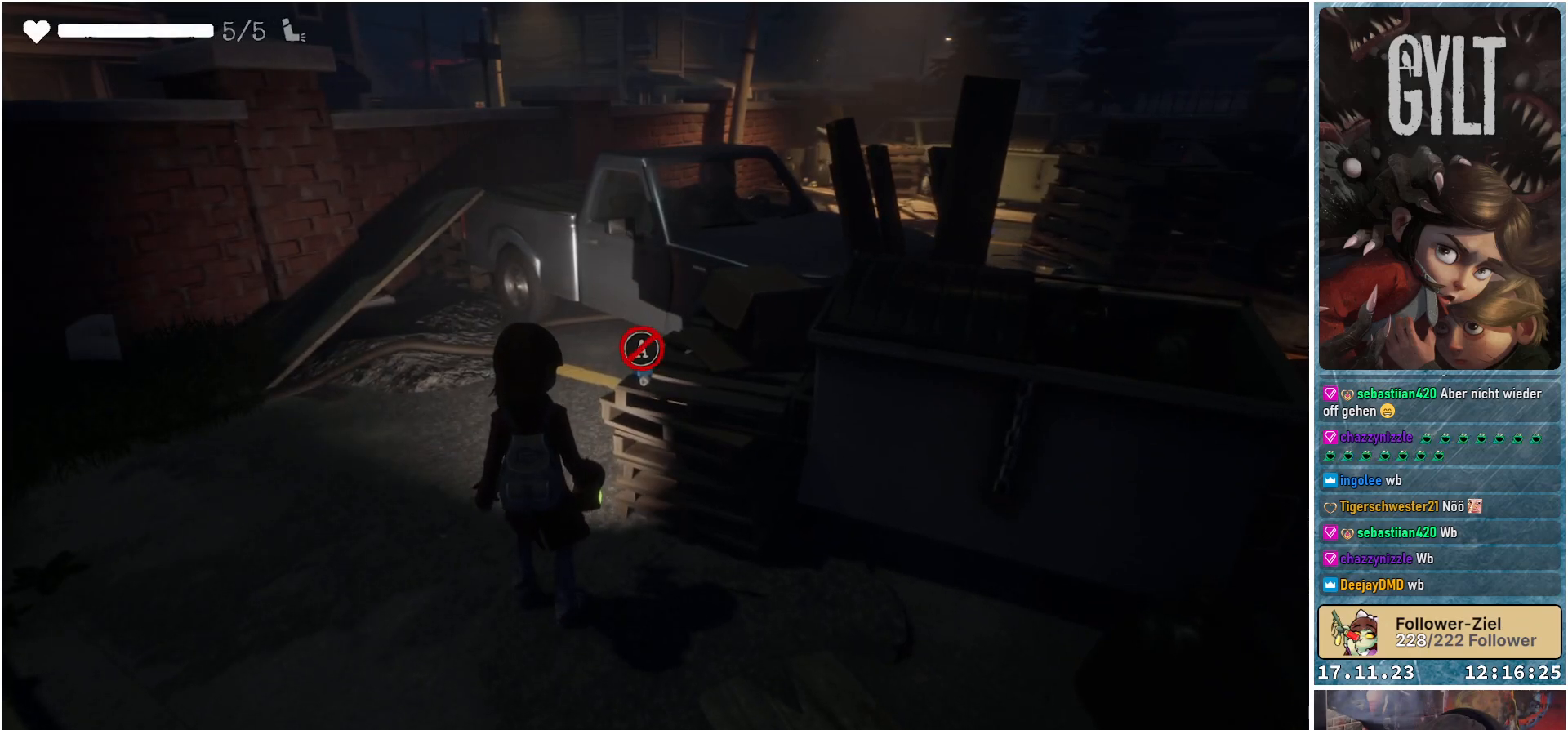
{"buttons": [], "left_stick": "up-left", "right_stick": "left", "events": [[67, "left_stick", "up-left"], [250, "right_stick", "left"]]}
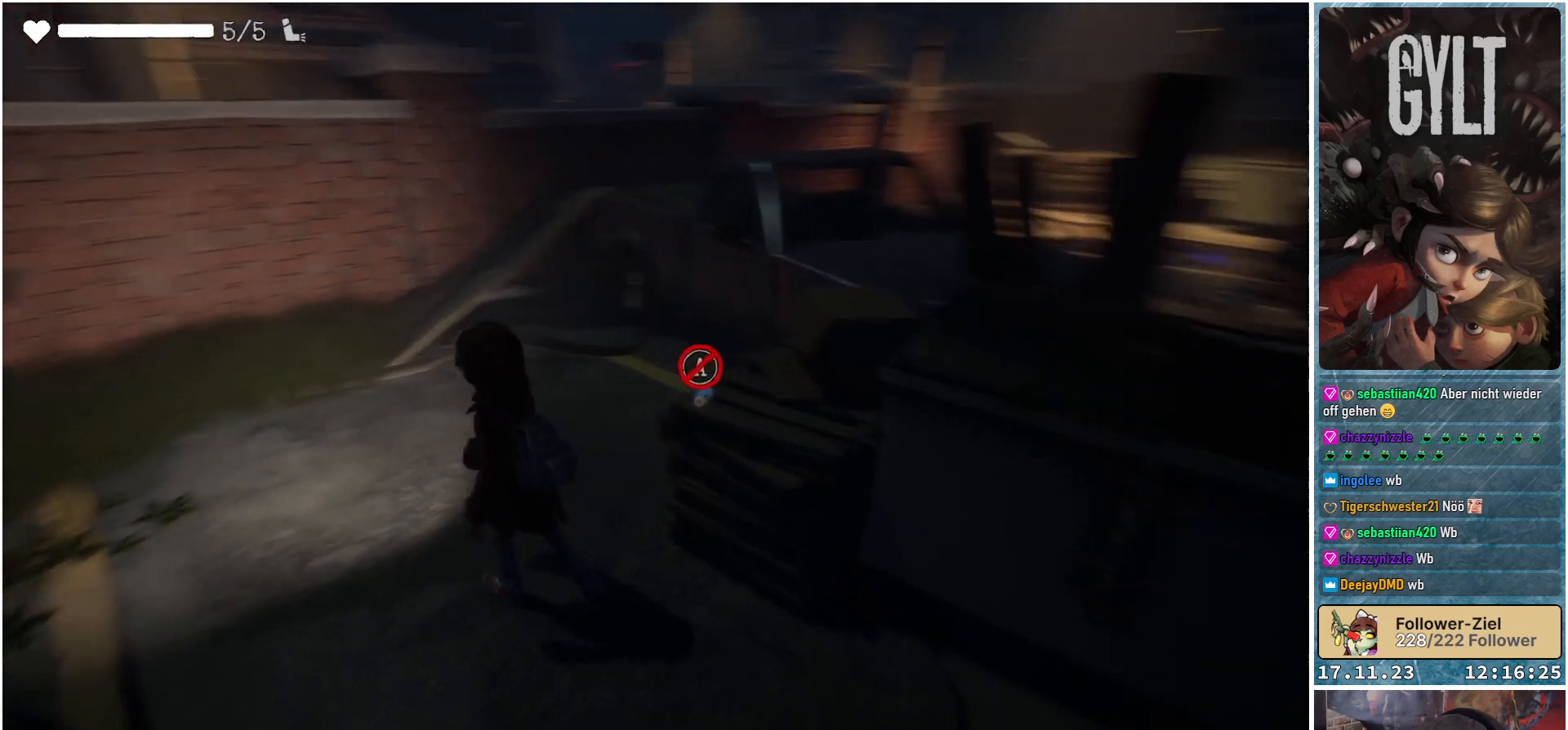
{"buttons": [], "left_stick": "up-left", "right_stick": "center", "events": [[17, "right_stick", "center"]]}
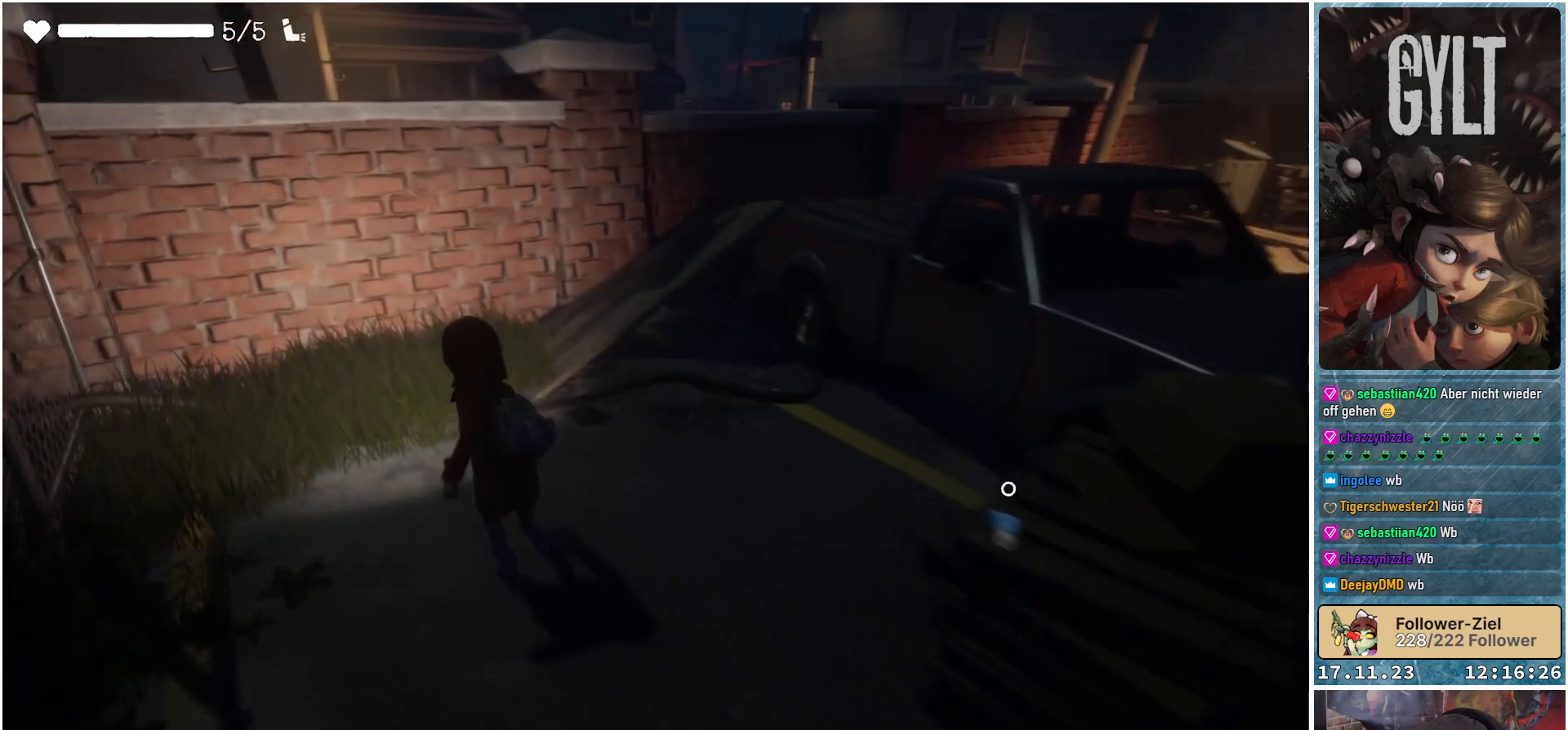
{"buttons": [], "left_stick": "up", "right_stick": "down-right", "events": [[367, "right_stick", "down-right"], [450, "left_stick", "up"]]}
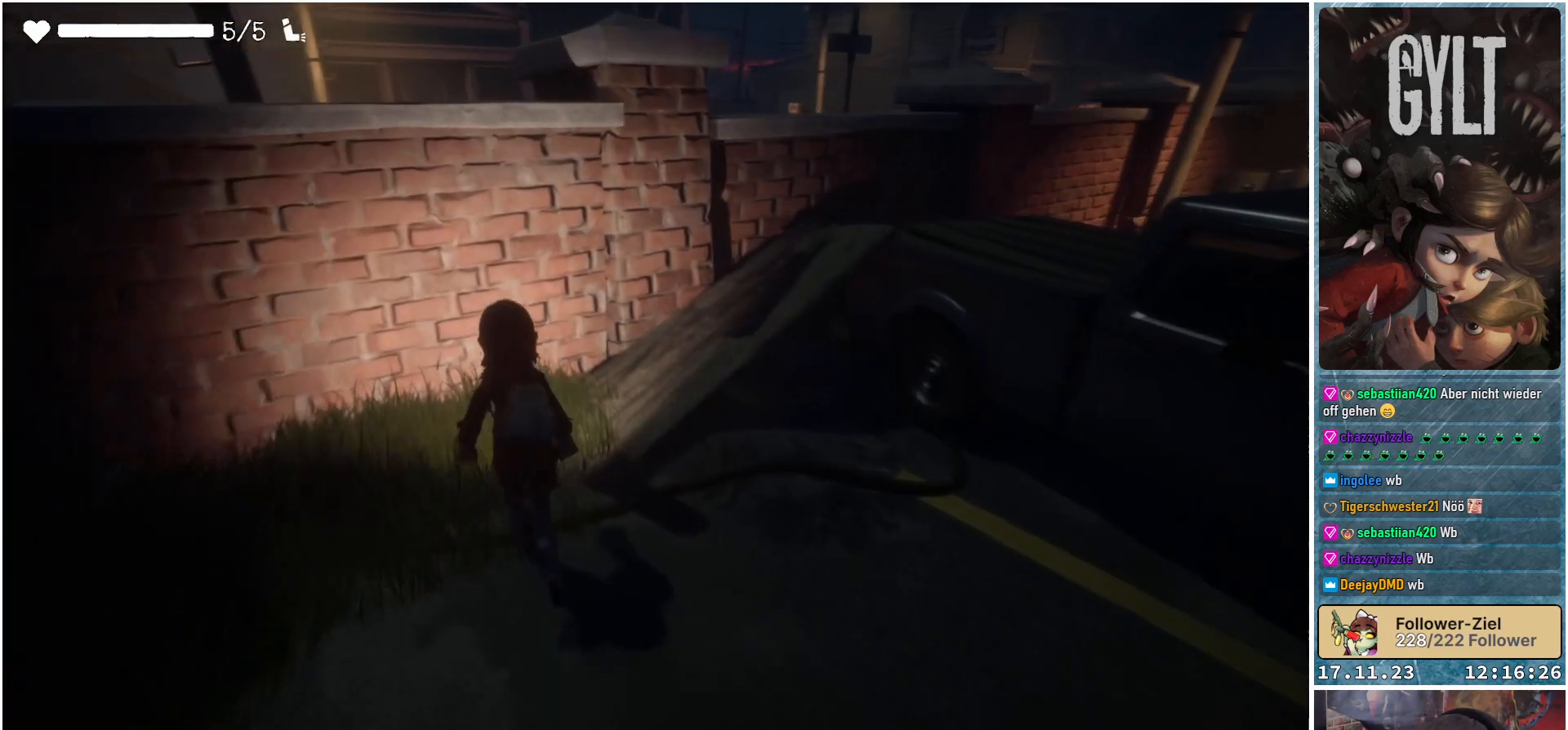
{"buttons": [], "left_stick": "up", "right_stick": "down-right", "events": []}
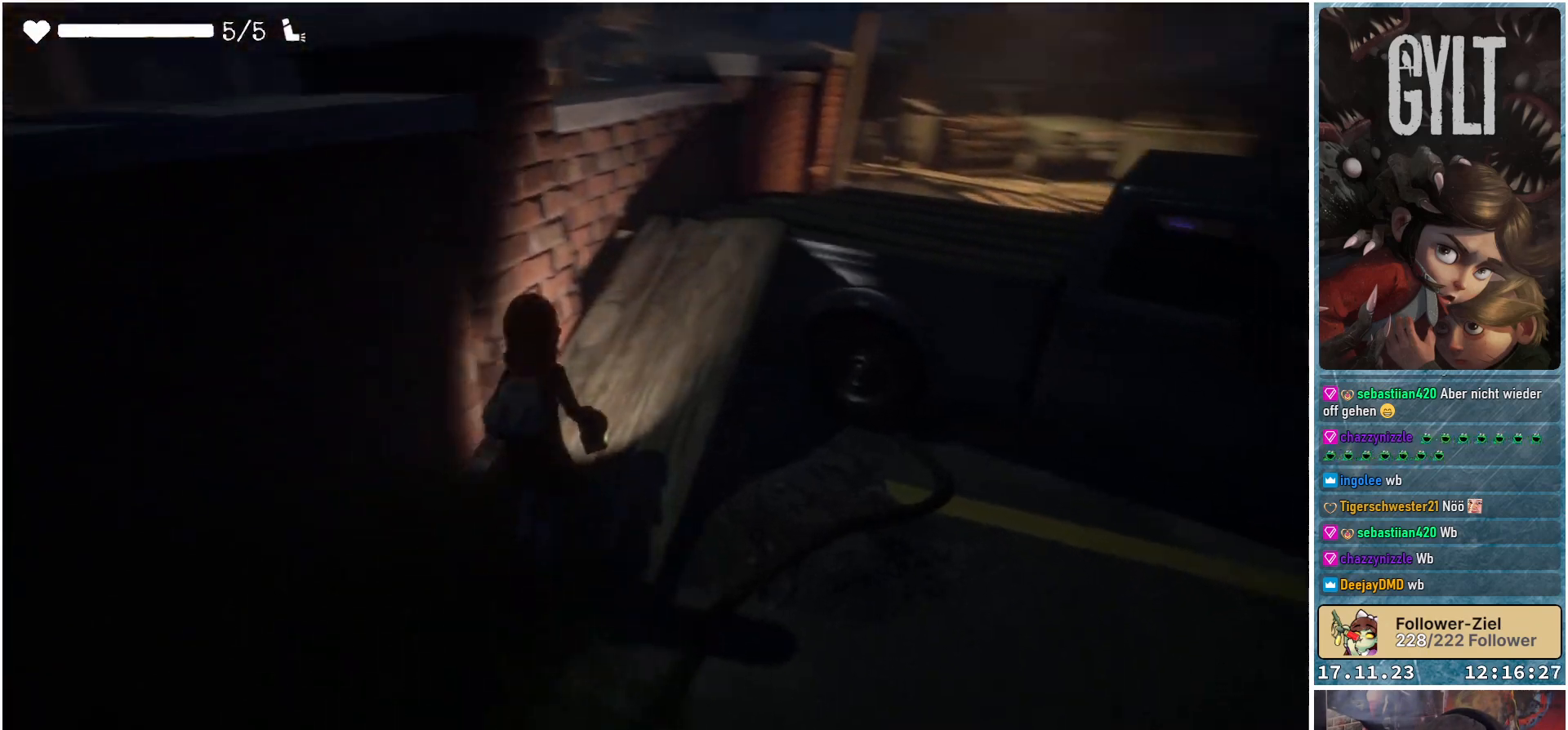
{"buttons": [], "left_stick": "up", "right_stick": "down-right", "events": []}
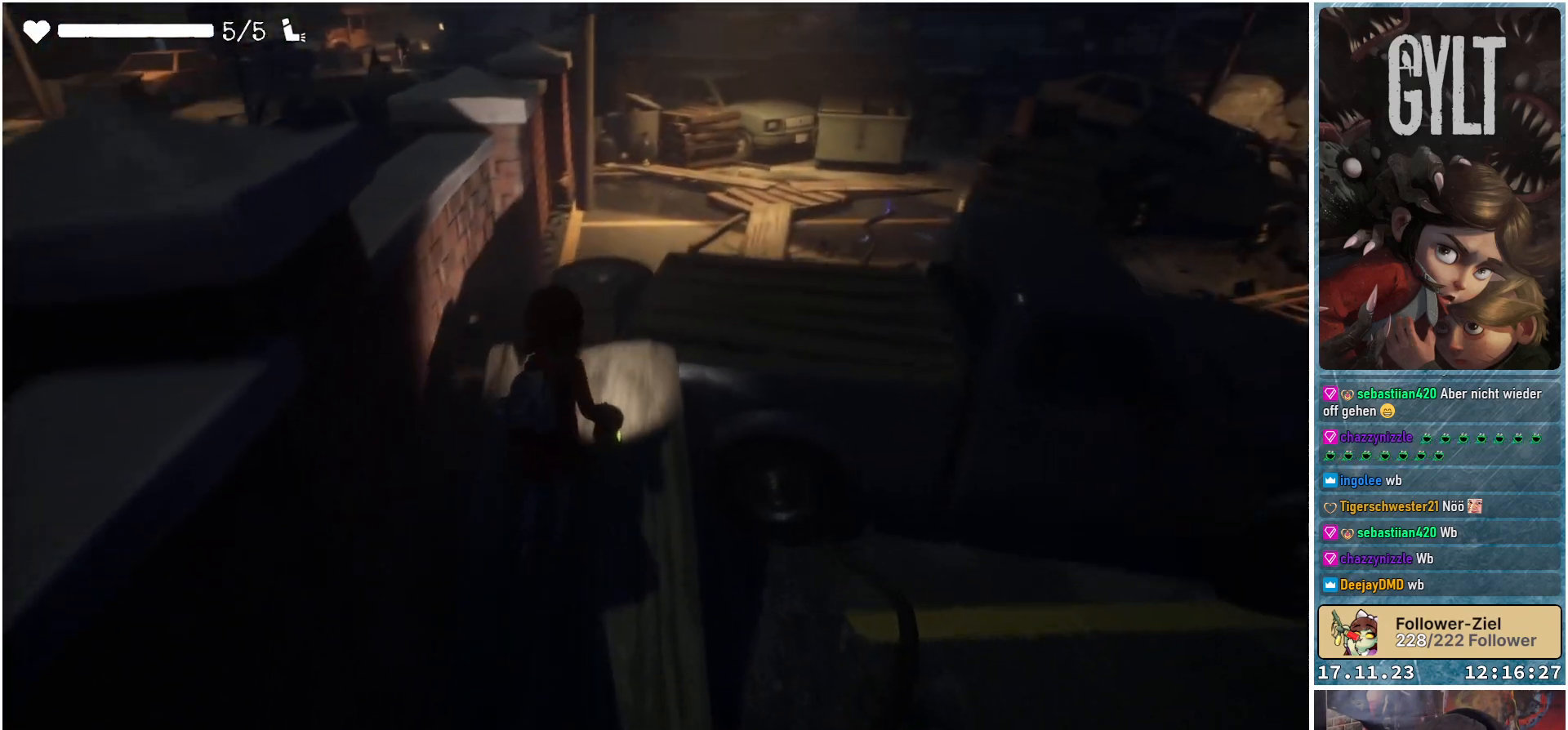
{"buttons": [], "left_stick": "up-right", "right_stick": "down-right", "events": [[133, "left_stick", "up-right"]]}
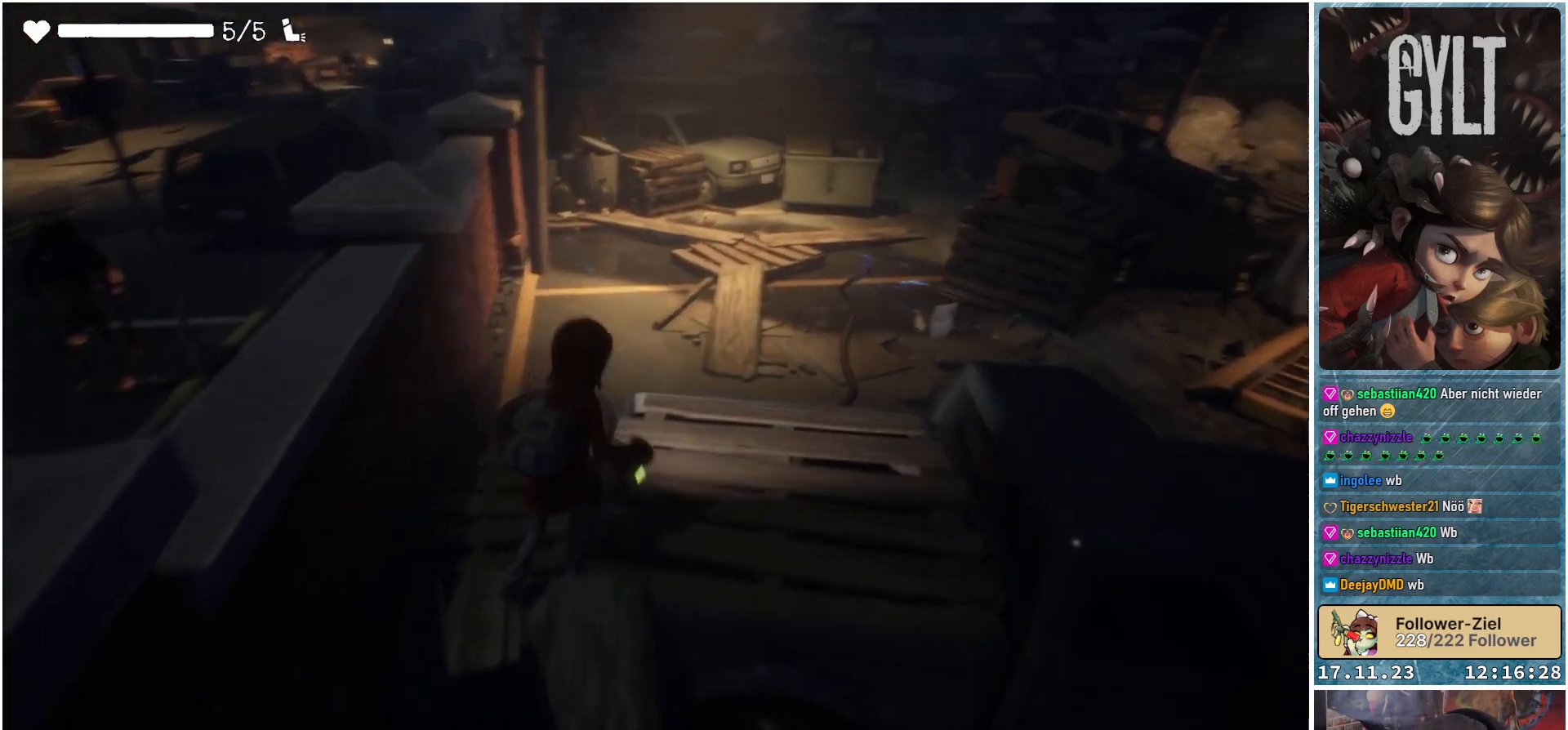
{"buttons": [], "left_stick": "up", "right_stick": "center", "events": [[300, "left_stick", "up"], [417, "right_stick", "center"]]}
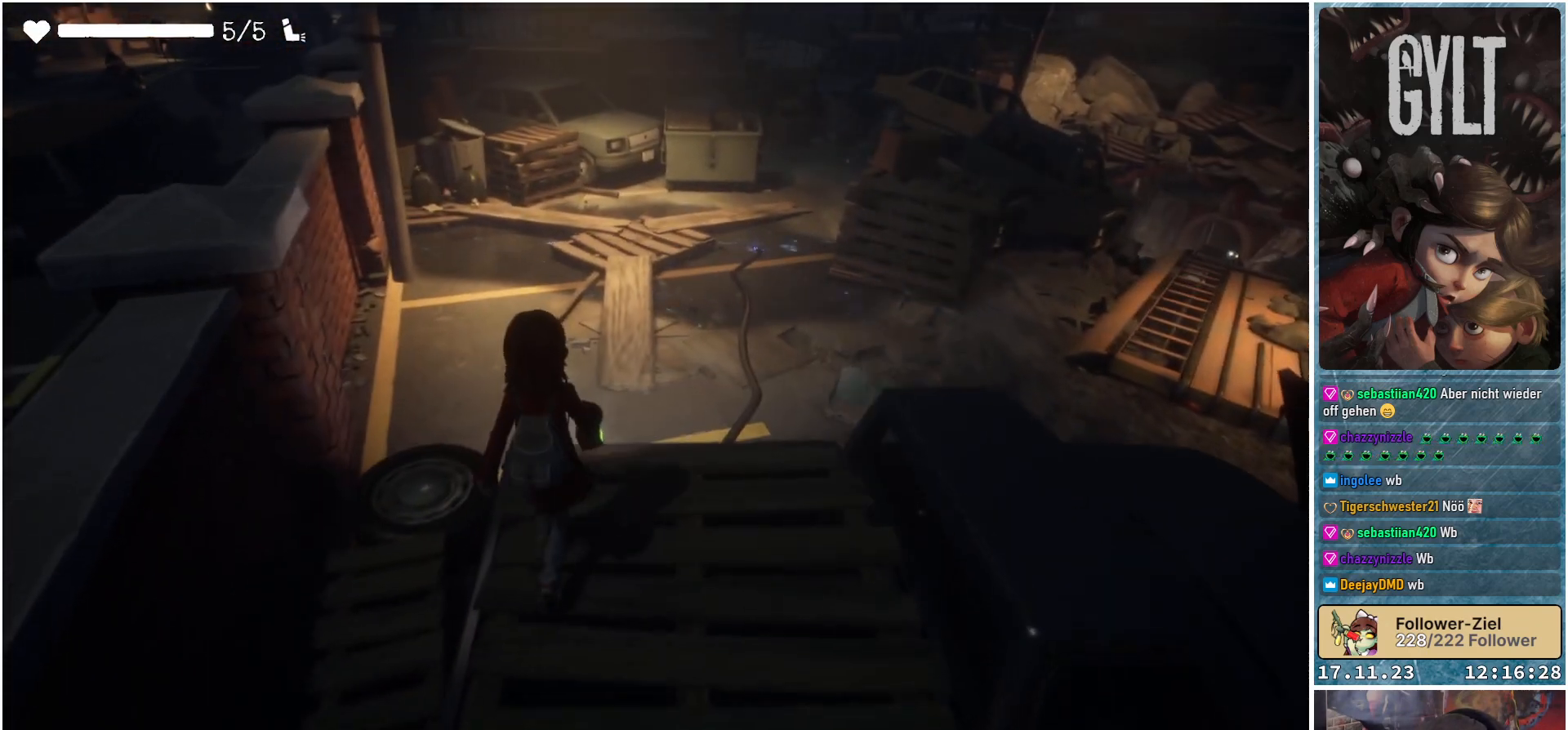
{"buttons": [], "left_stick": "center", "right_stick": "center", "events": [[17, "right_stick", "down"], [33, "left_stick", "center"], [67, "right_stick", "down-left"], [467, "right_stick", "center"]]}
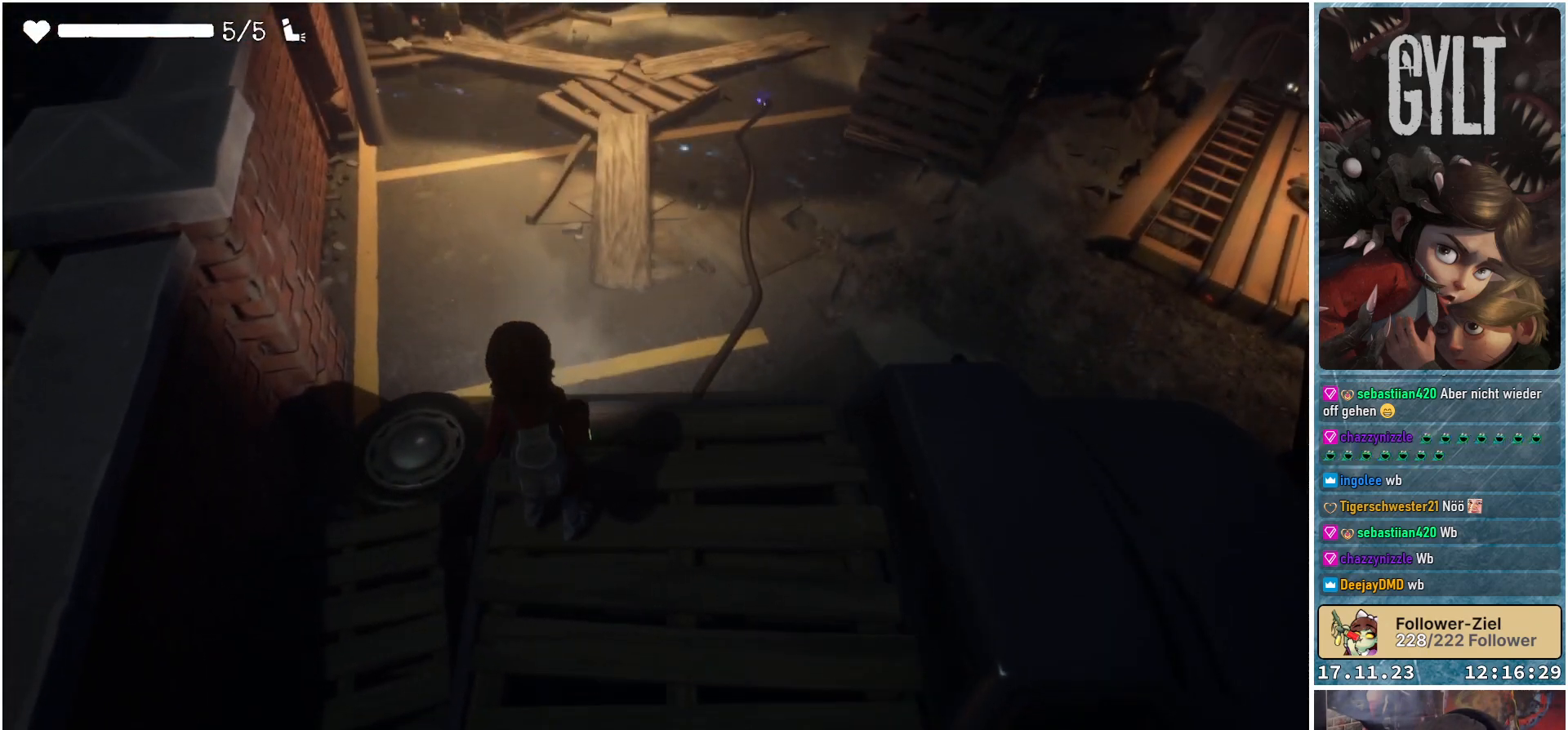
{"buttons": [], "left_stick": "center", "right_stick": "up", "events": [[400, "right_stick", "up"]]}
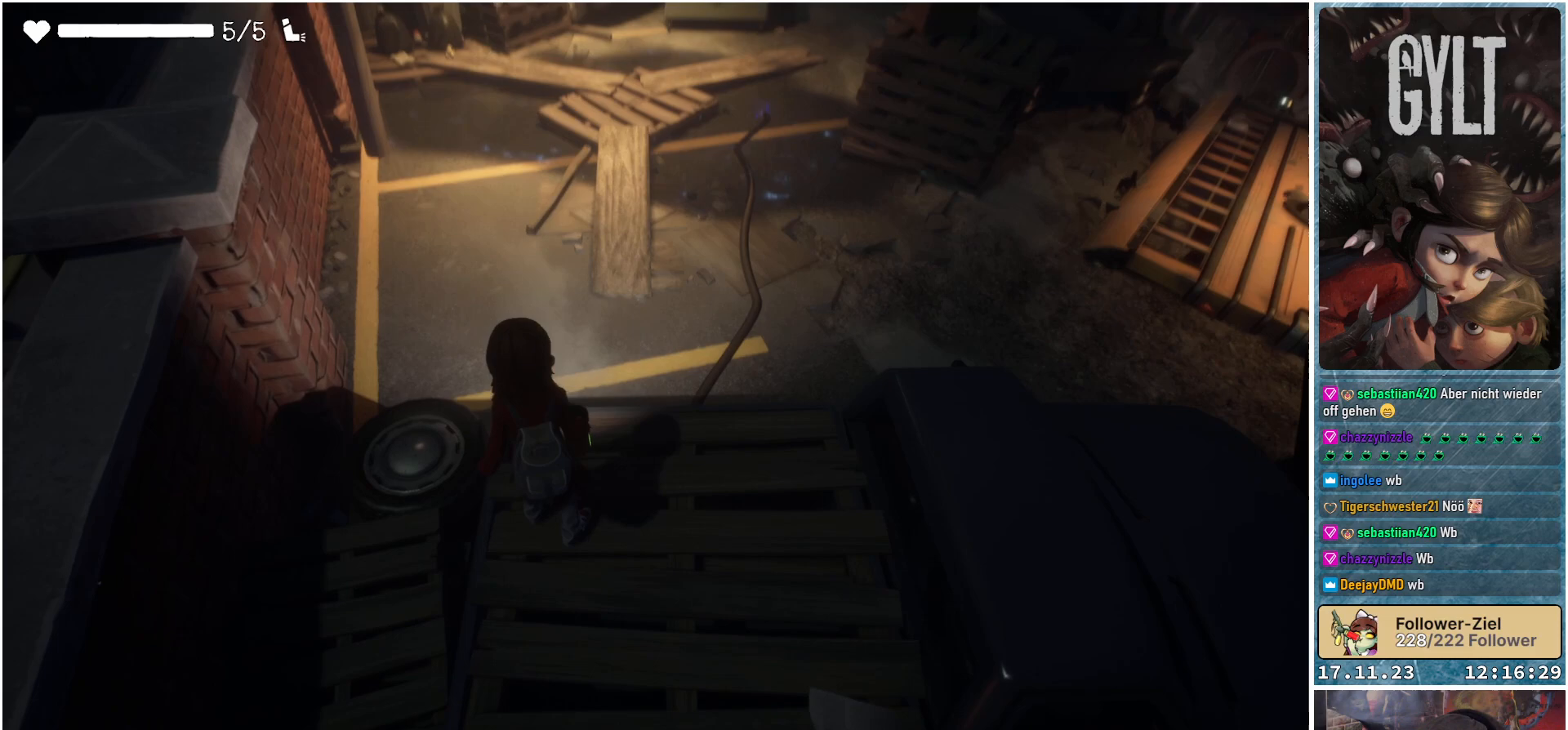
{"buttons": [], "left_stick": "center", "right_stick": "up", "events": [[133, "right_stick", "center"], [400, "right_stick", "up"]]}
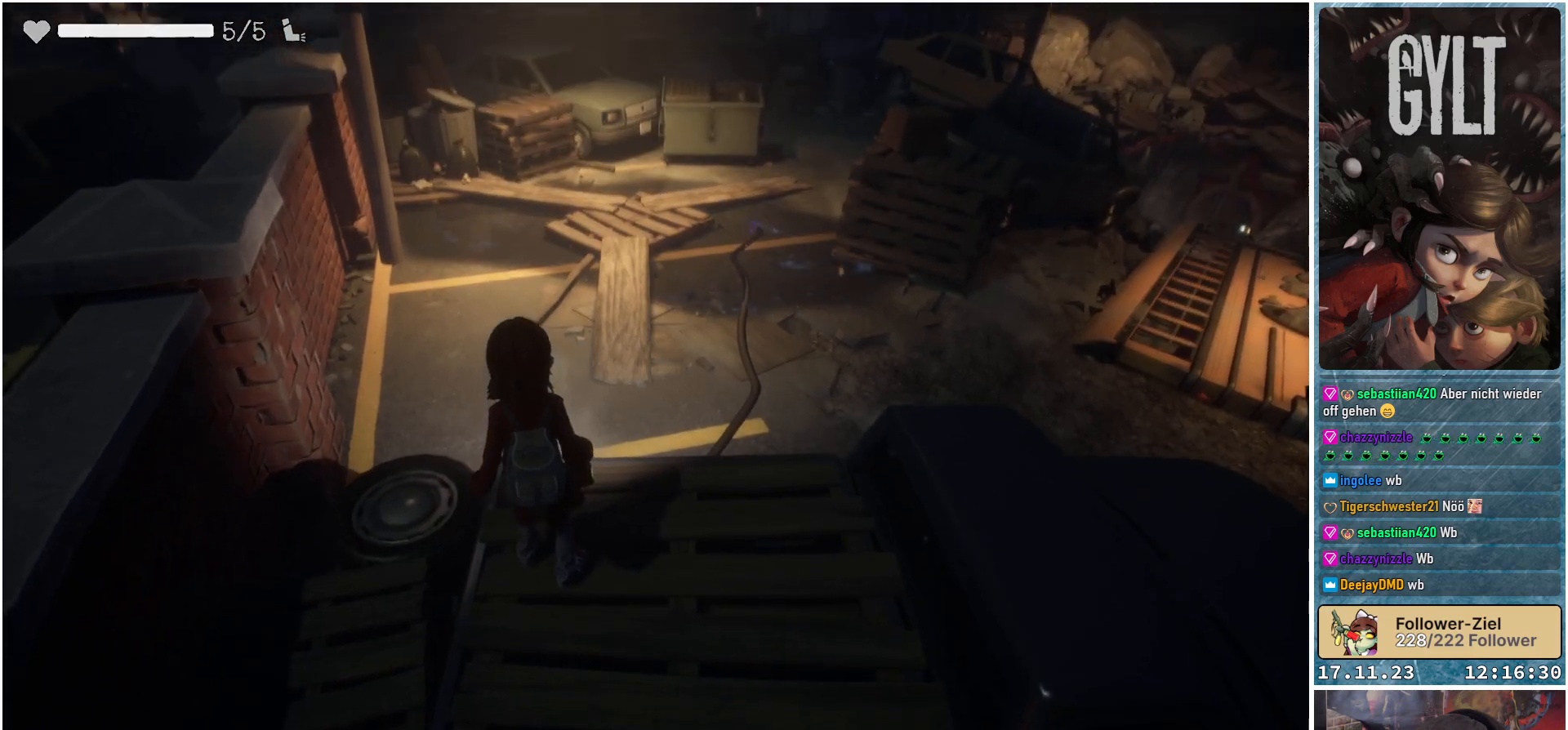
{"buttons": [], "left_stick": "center", "right_stick": "center", "events": [[83, "right_stick", "center"]]}
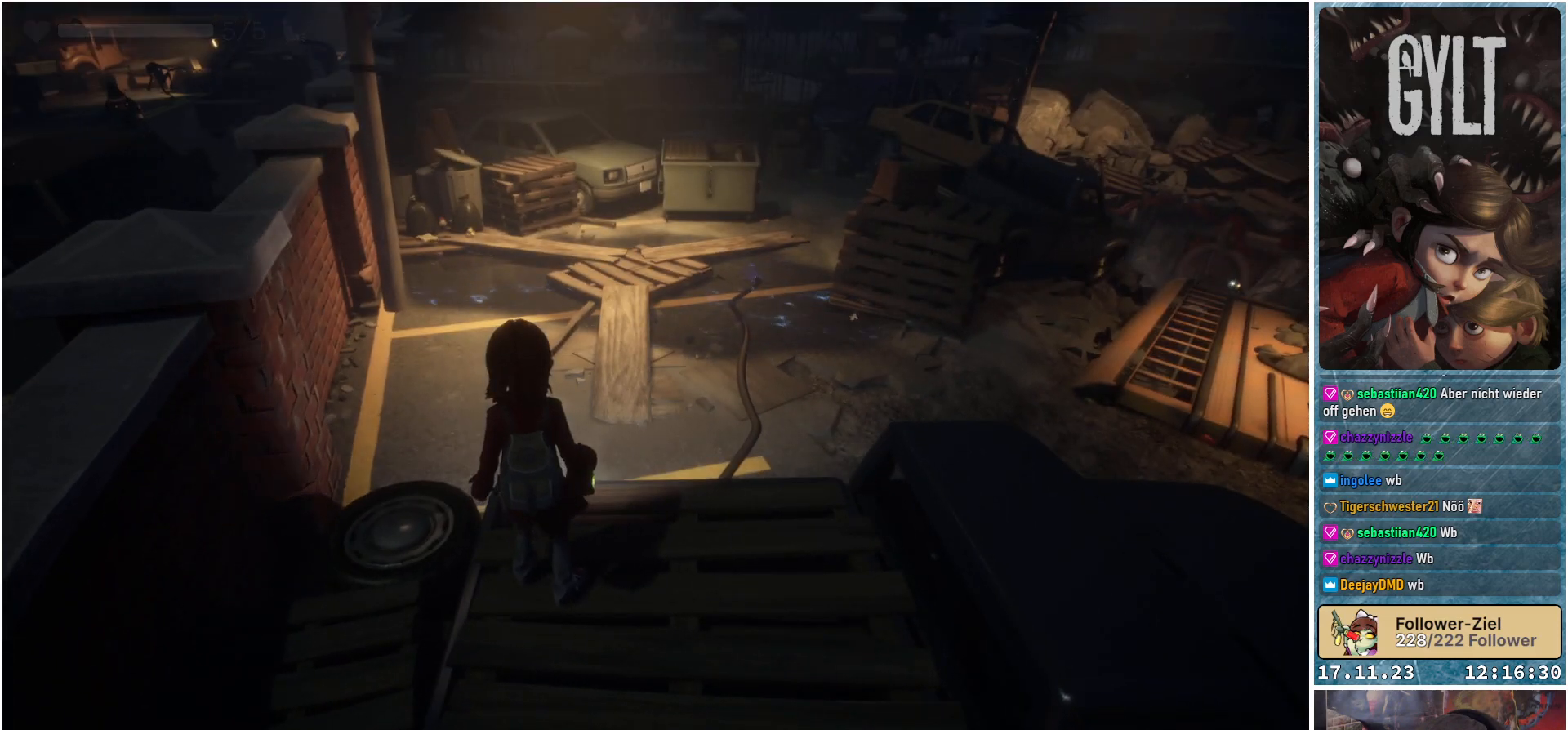
{"buttons": [], "left_stick": "center", "right_stick": "left", "events": [[367, "right_stick", "left"]]}
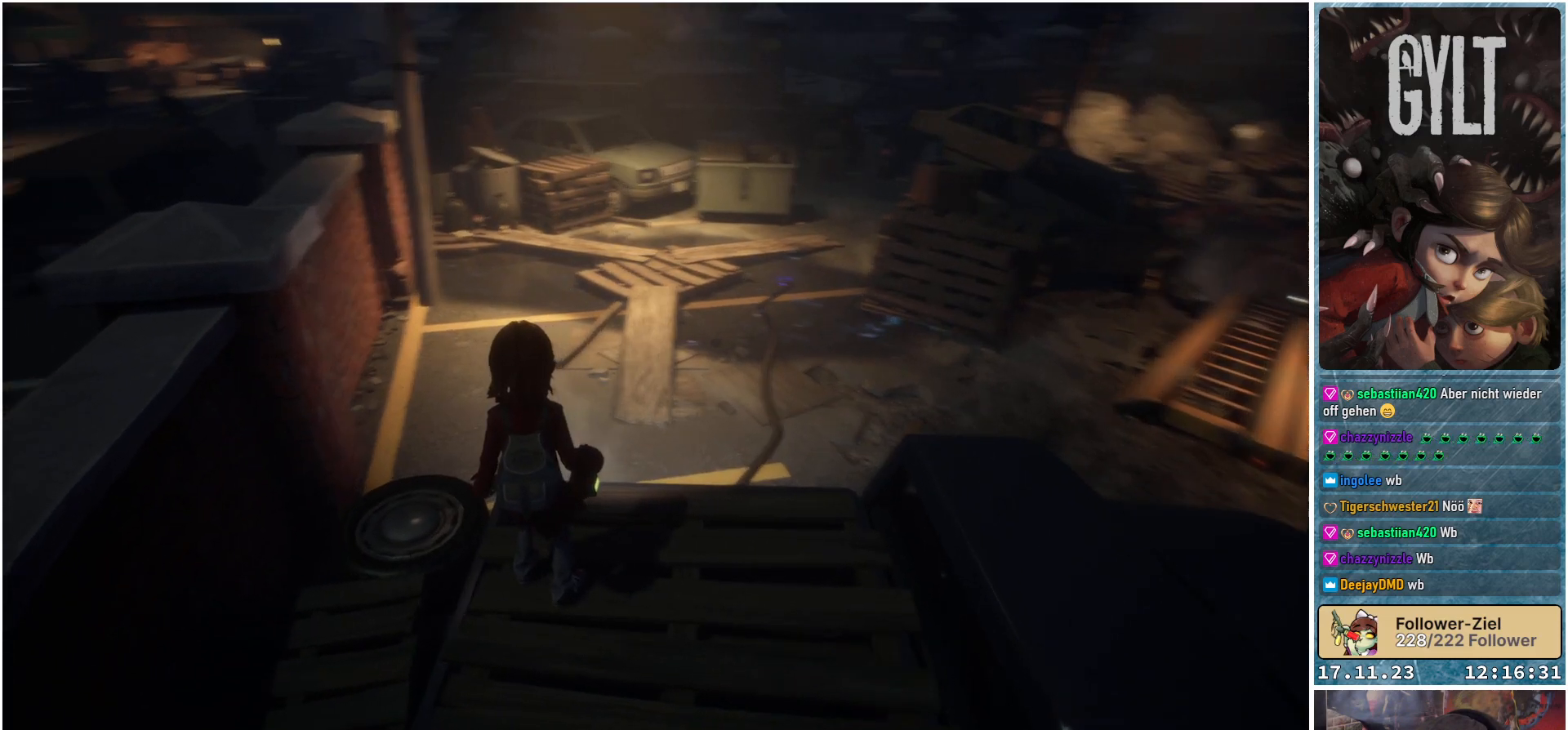
{"buttons": [], "left_stick": "center", "right_stick": "center", "events": [[100, "right_stick", "up-left"], [317, "right_stick", "center"]]}
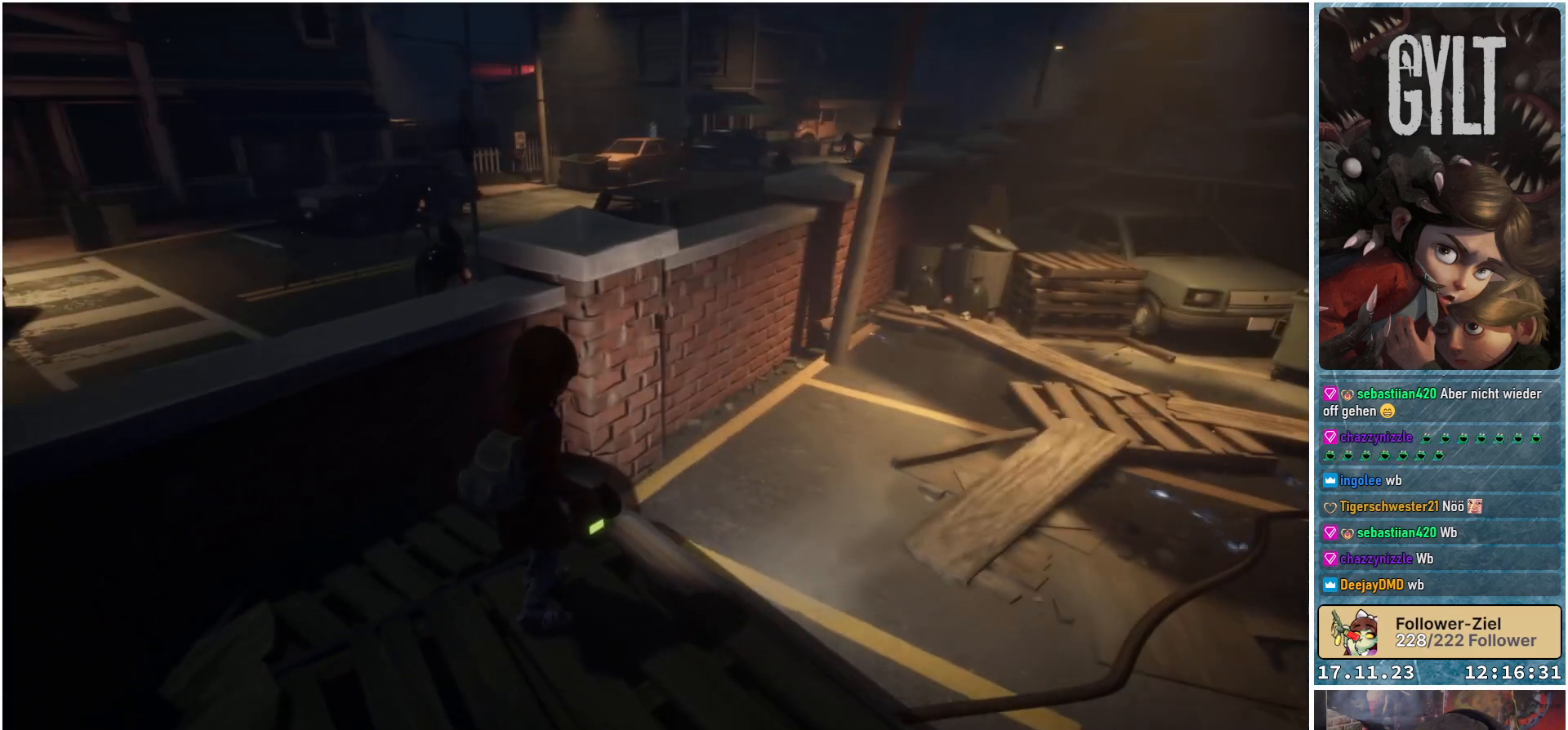
{"buttons": [], "left_stick": "center", "right_stick": "center", "events": []}
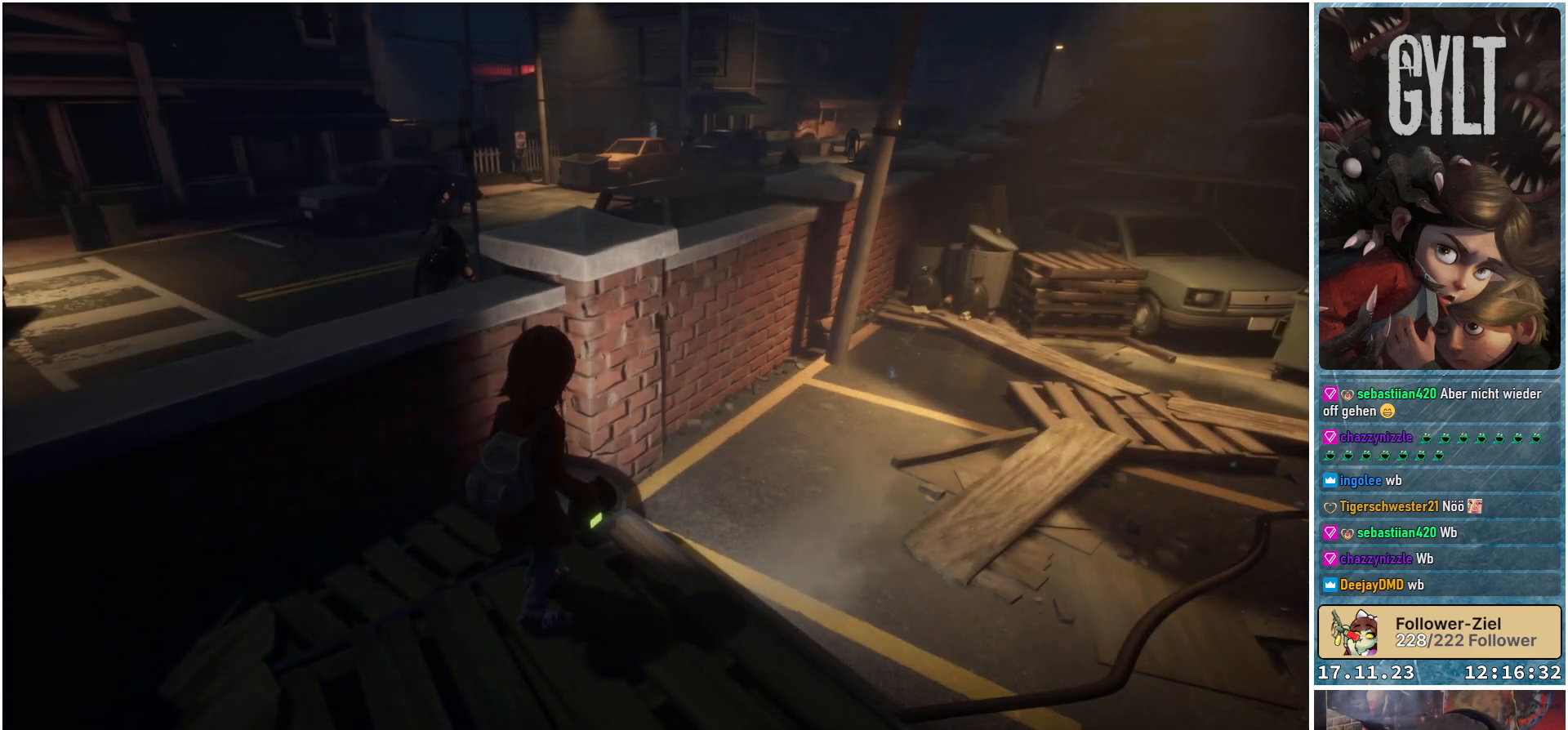
{"buttons": [], "left_stick": "down-left", "right_stick": "center", "events": [[167, "left_stick", "left"], [333, "left_stick", "down-left"]]}
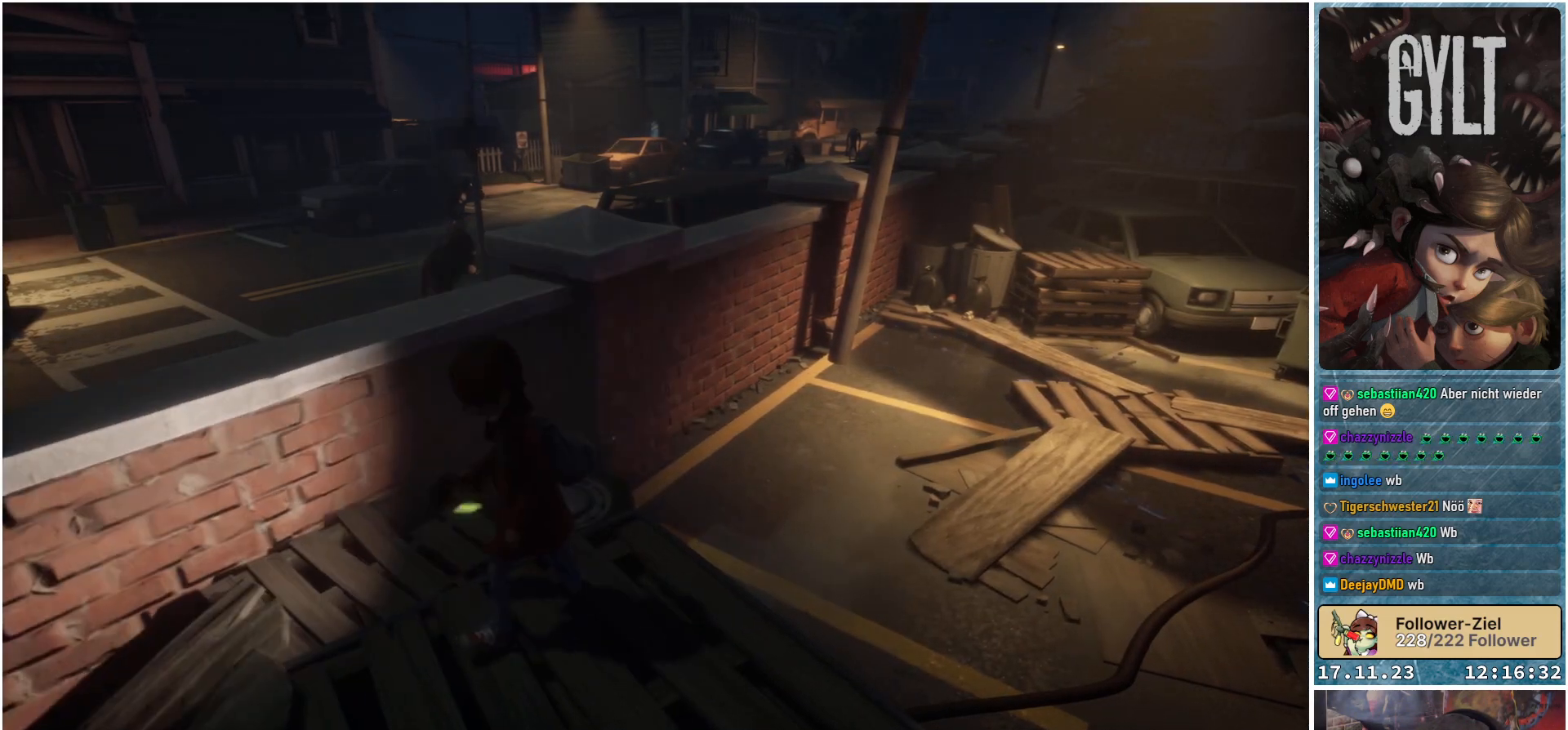
{"buttons": [], "left_stick": "center", "right_stick": "down-right", "events": [[83, "left_stick", "left"], [200, "left_stick", "up-left"], [367, "right_stick", "down-right"], [450, "left_stick", "center"]]}
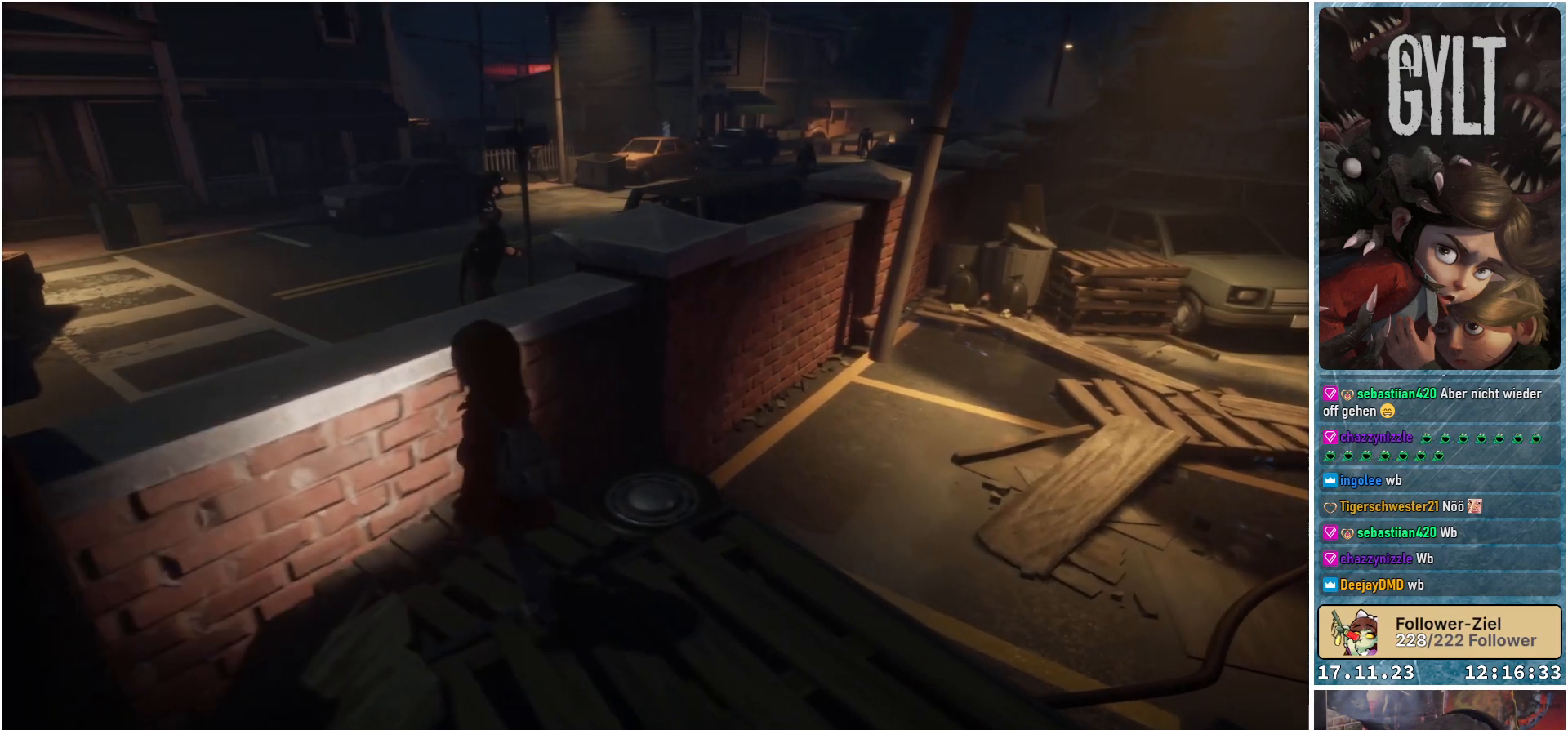
{"buttons": [], "left_stick": "center", "right_stick": "down-right", "events": []}
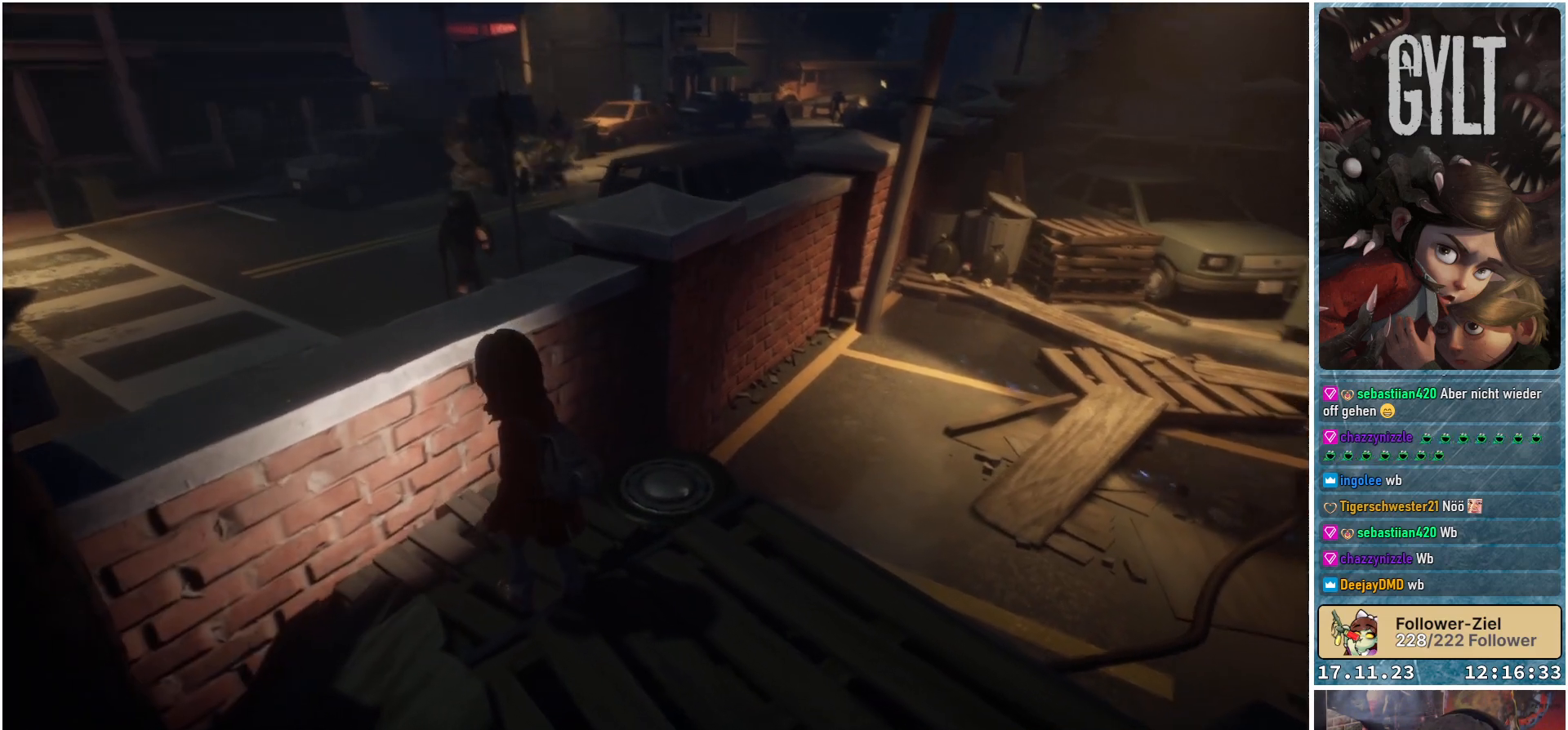
{"buttons": [], "left_stick": "center", "right_stick": "center", "events": [[117, "right_stick", "center"]]}
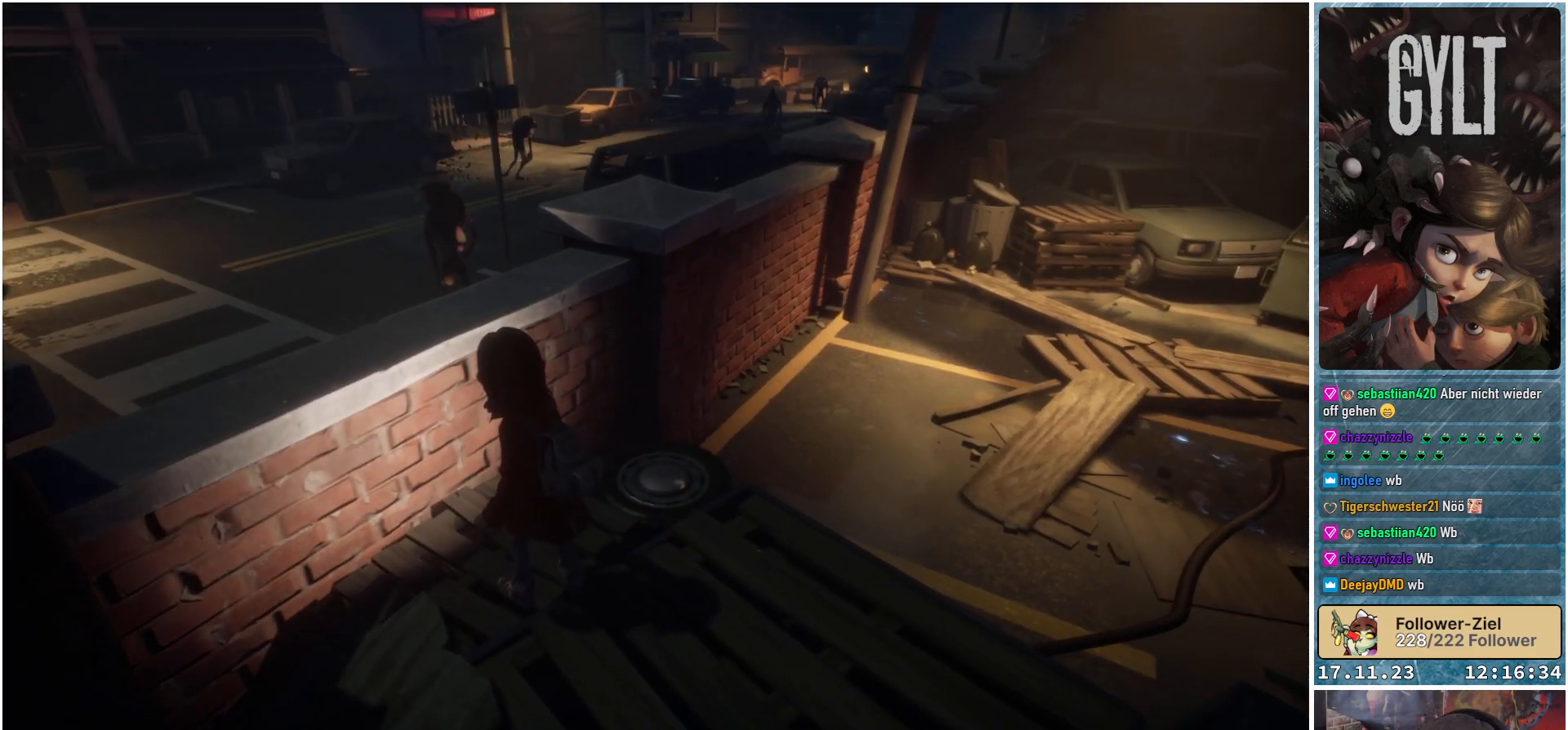
{"buttons": [], "left_stick": "center", "right_stick": "center", "events": []}
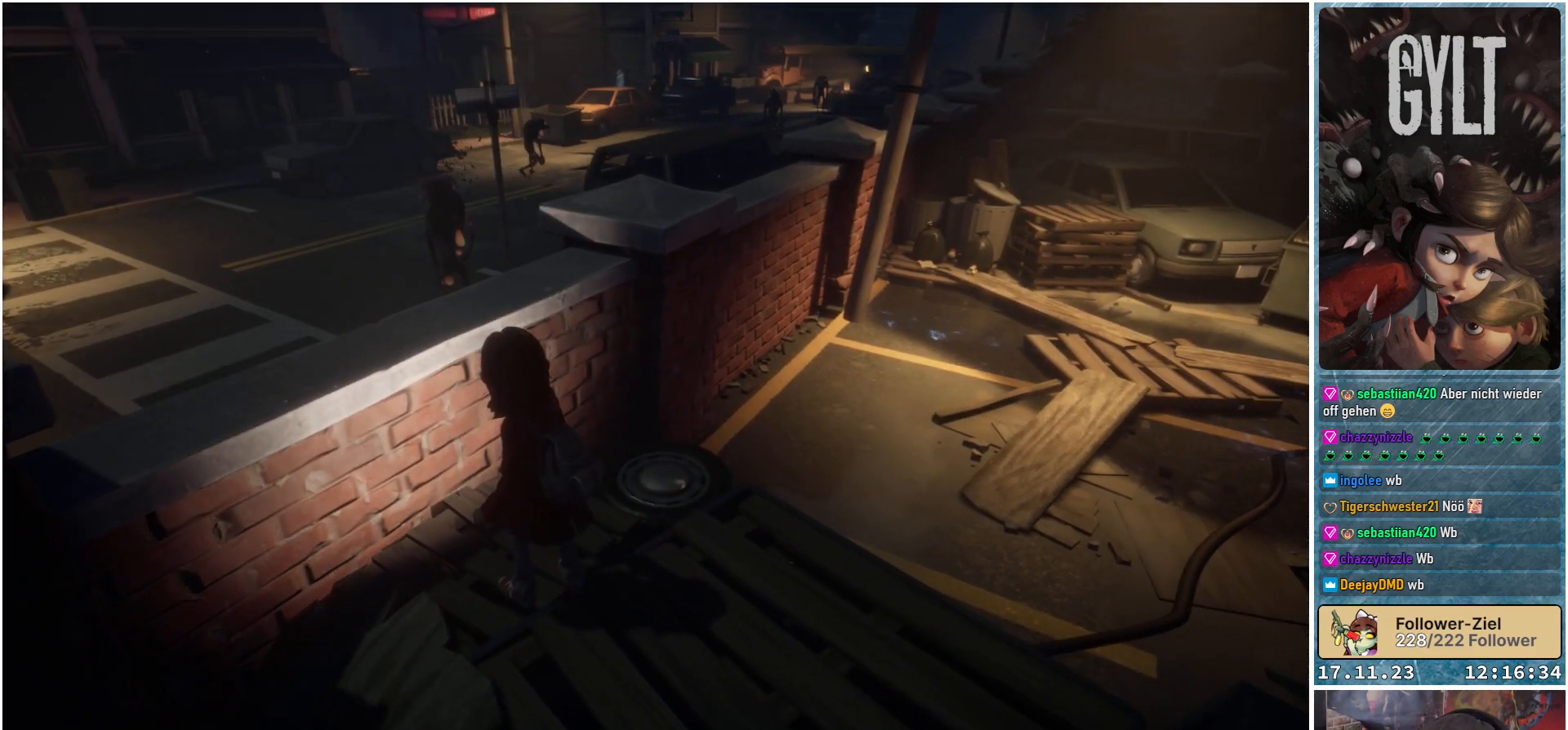
{"buttons": [], "left_stick": "center", "right_stick": "center", "events": []}
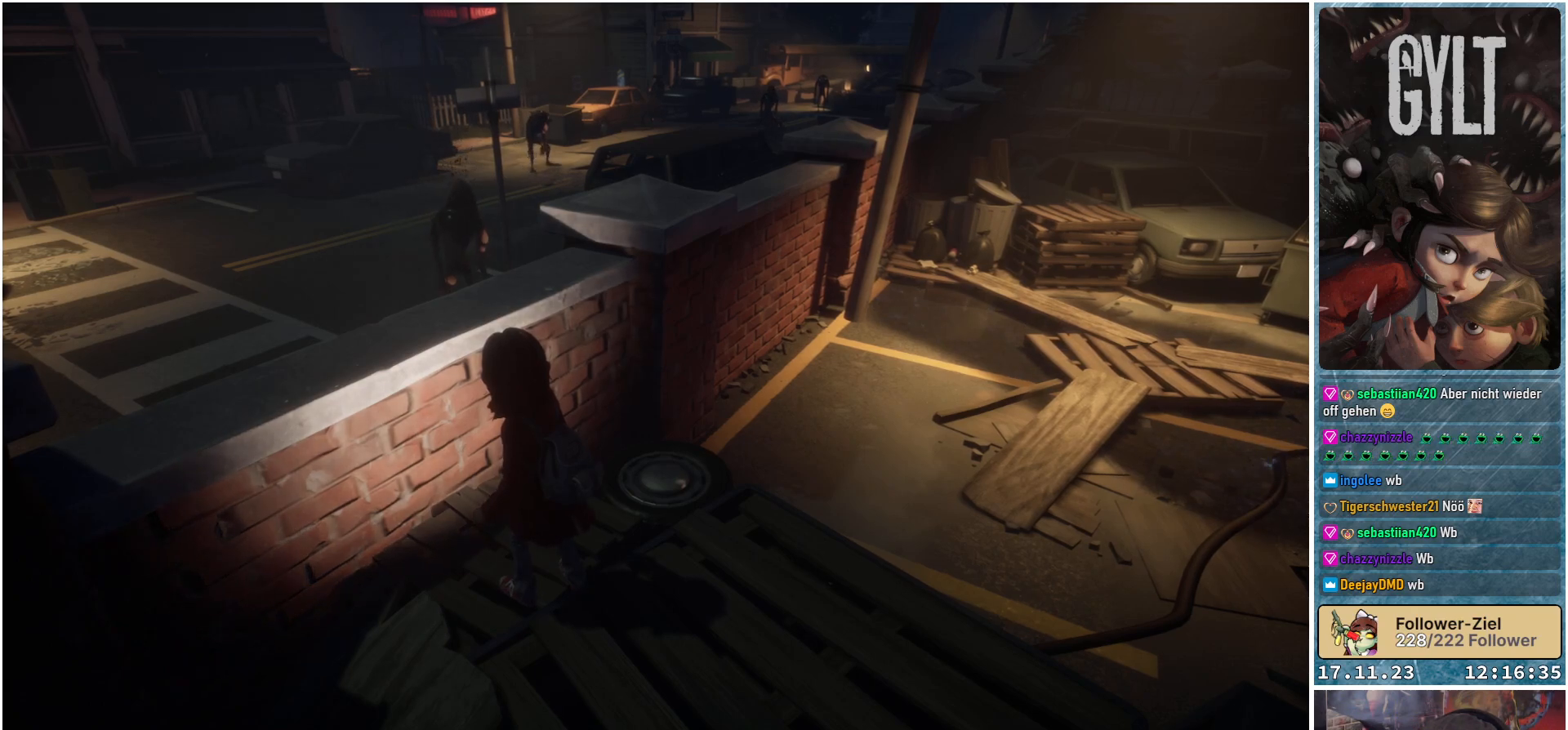
{"buttons": [], "left_stick": "center", "right_stick": "center", "events": []}
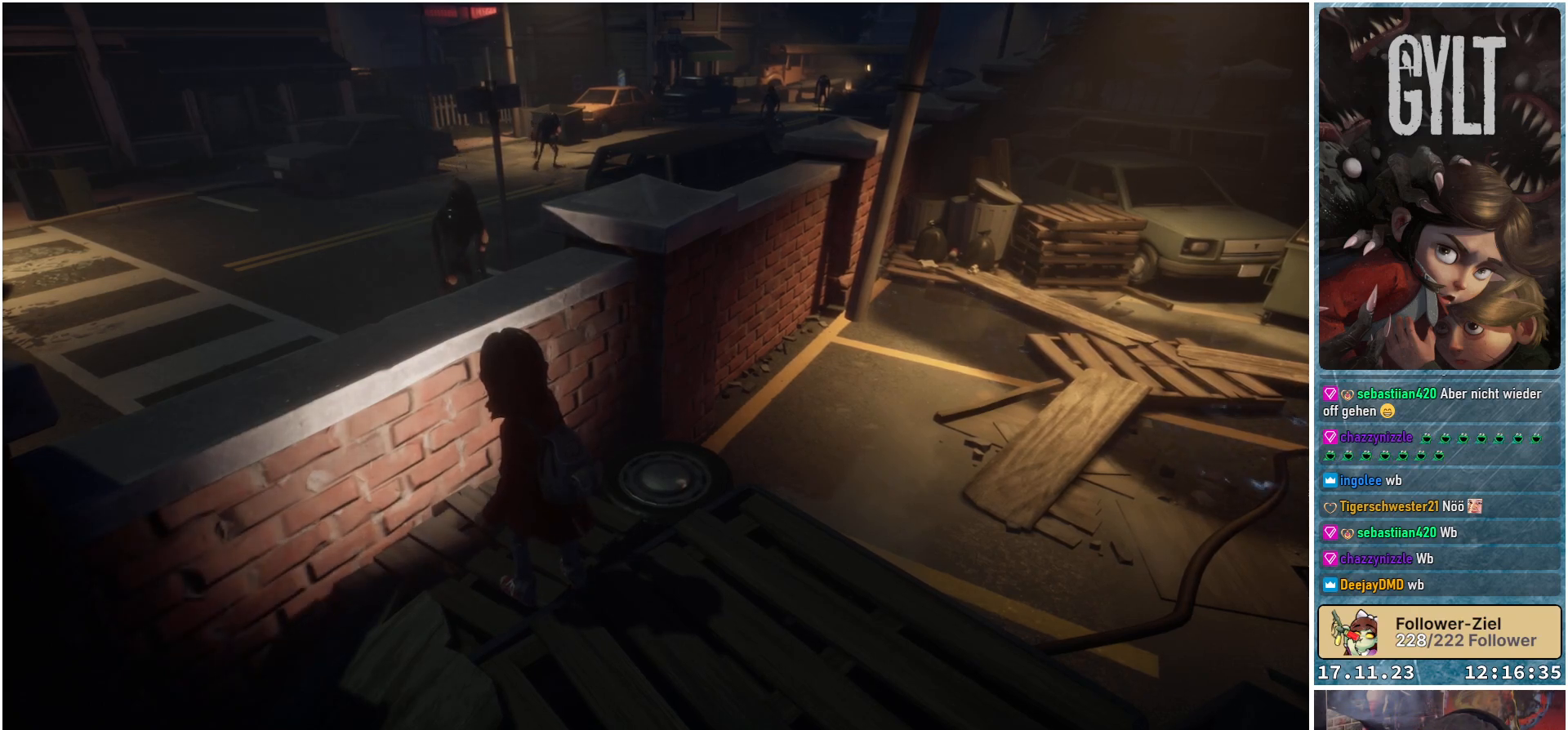
{"buttons": [], "left_stick": "center", "right_stick": "center", "events": []}